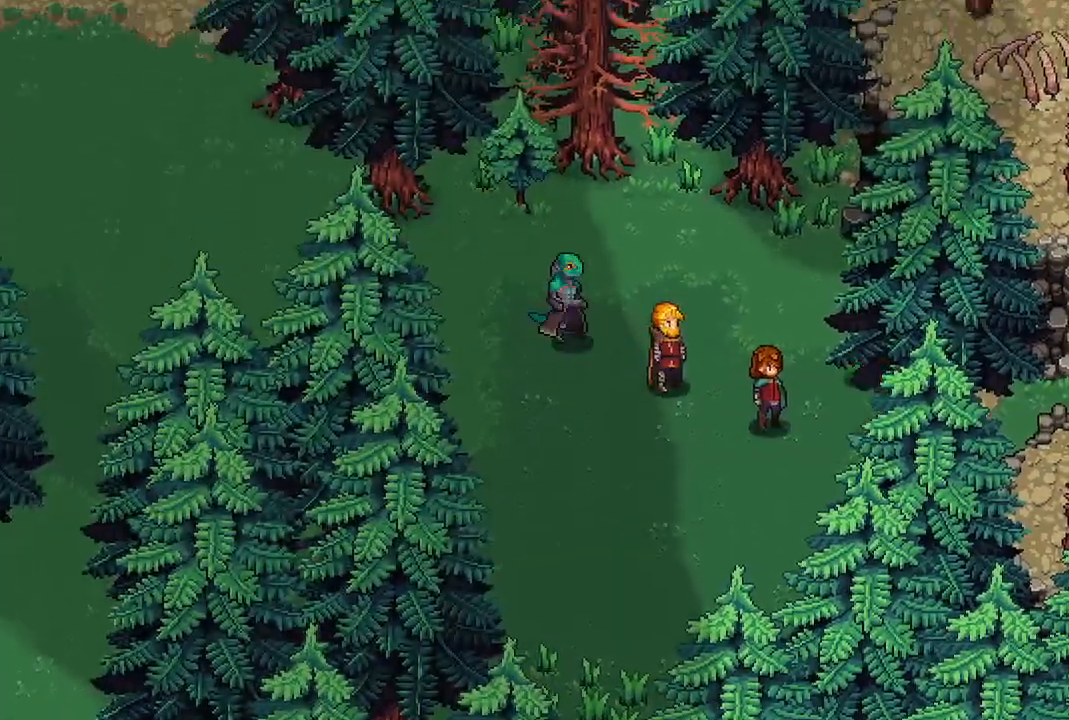
Gameplay with a controller (Xbox layout); each line is a JSON object with the inputs held at the frame after it (dt_ms = milliseconds from this image to that frame). "events" lists button and stick changes between this image and that frame as [ms after this image, input, new state], when the widget could be followed in between.
{"dt_ms": 500, "buttons": [], "left_stick": "center", "right_stick": "center", "events": [[50, "left_stick", "right"], [183, "X", "down"], [183, "left_stick", "center"], [333, "X", "up"]]}
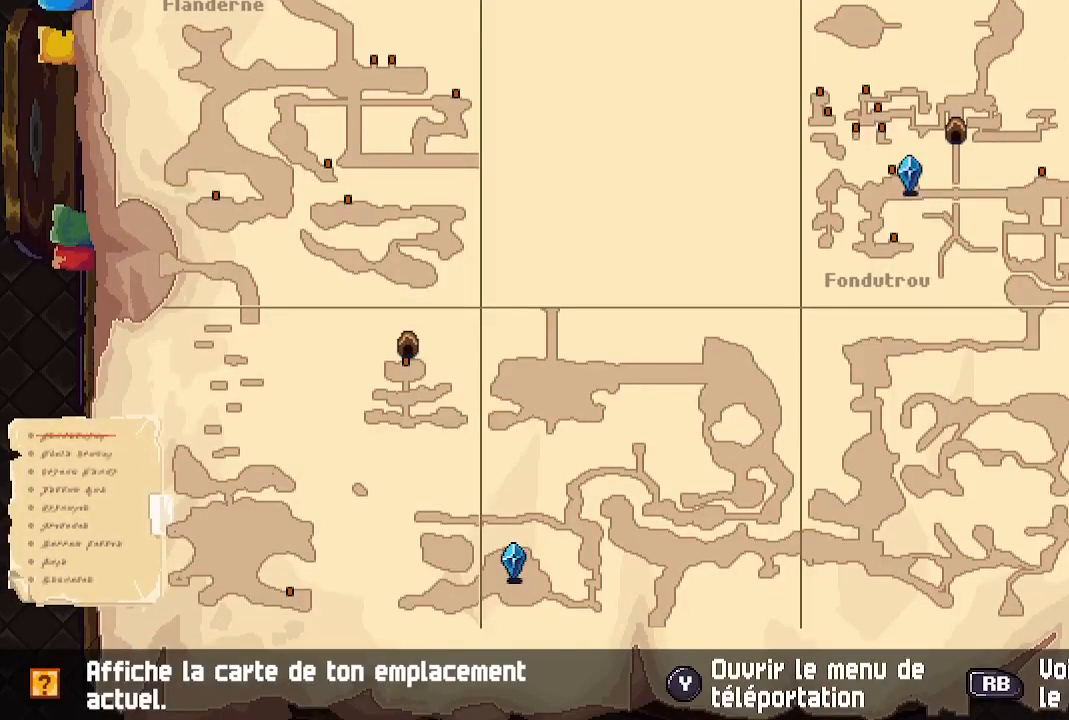
{"dt_ms": 500, "buttons": [], "left_stick": "center", "right_stick": "center", "events": []}
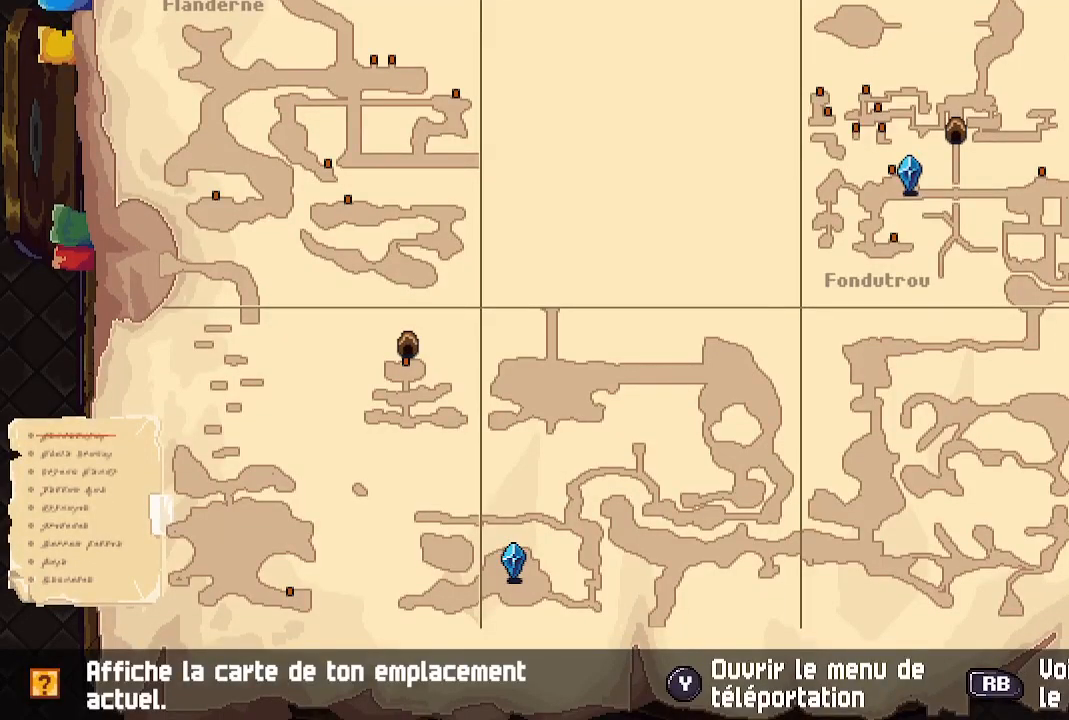
{"dt_ms": 500, "buttons": [], "left_stick": "left", "right_stick": "center", "events": [[200, "B", "down"], [317, "B", "up"], [333, "left_stick", "left"]]}
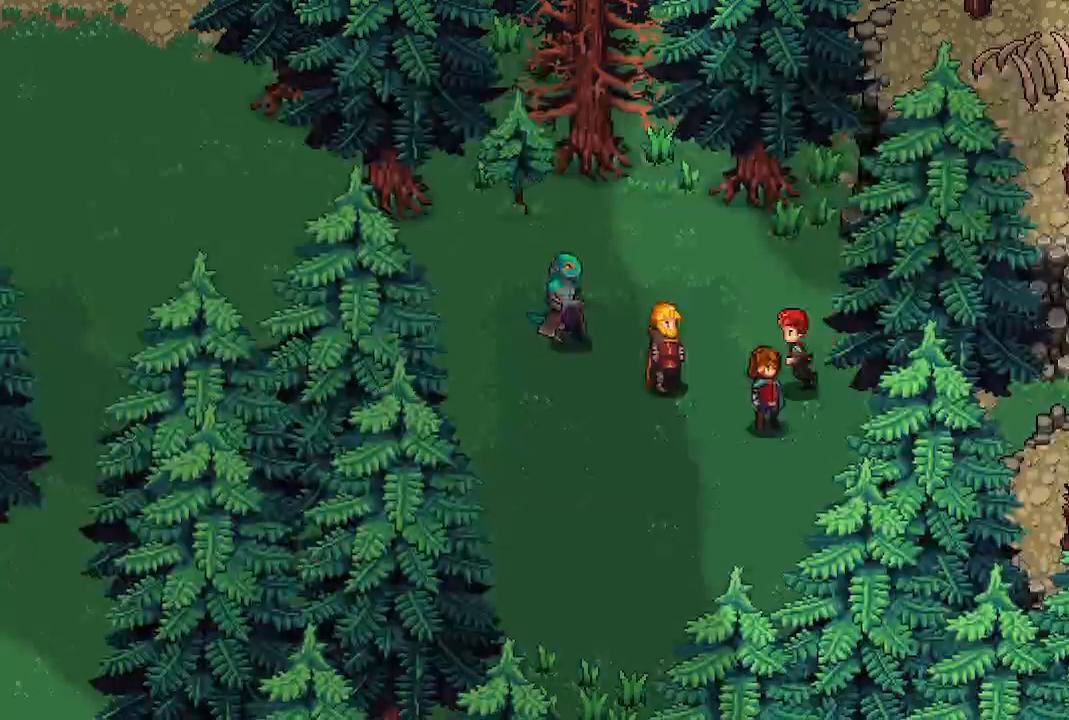
{"dt_ms": 500, "buttons": [], "left_stick": "center", "right_stick": "center", "events": [[250, "left_stick", "up-left"], [350, "left_stick", "center"]]}
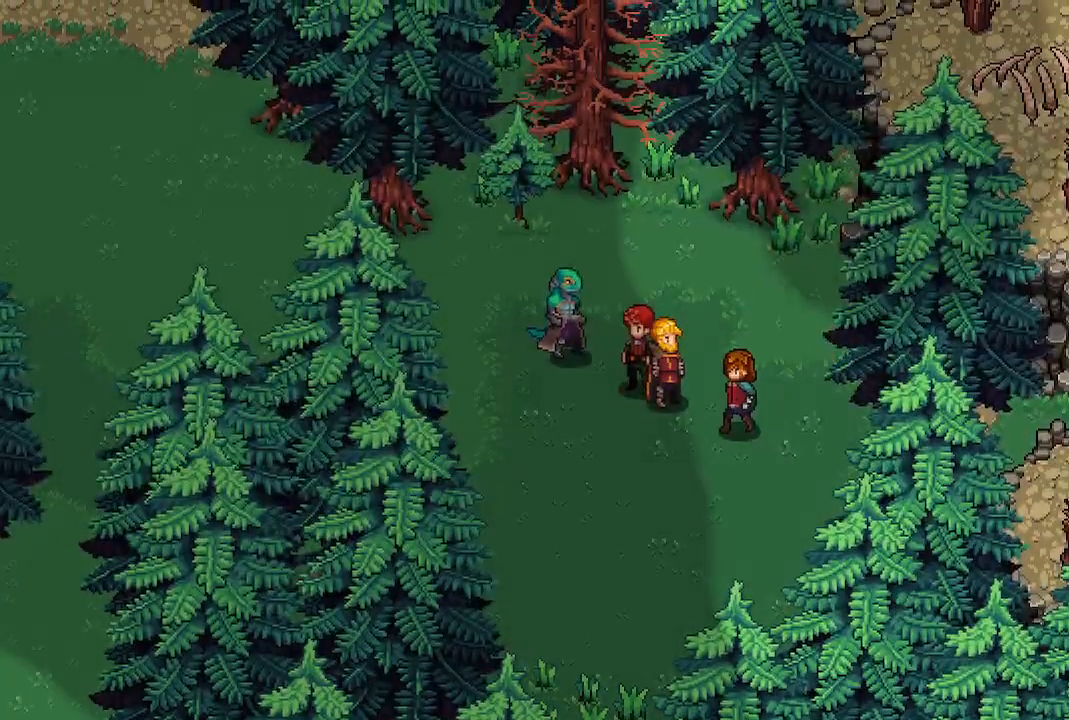
{"dt_ms": 500, "buttons": [], "left_stick": "center", "right_stick": "center", "events": []}
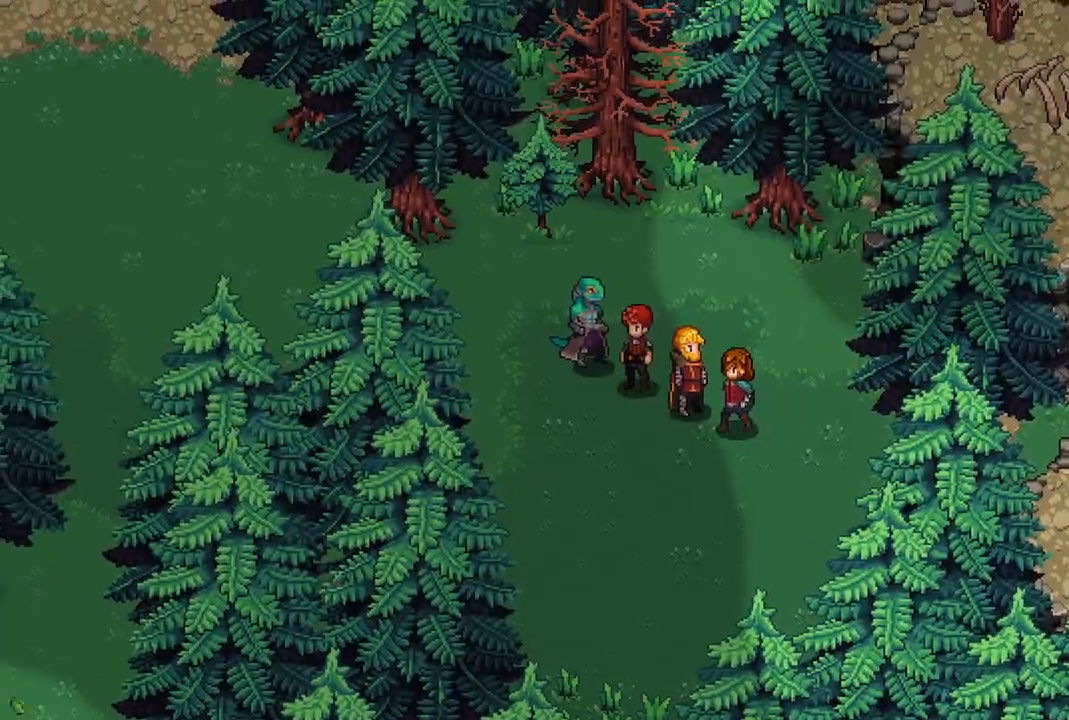
{"dt_ms": 500, "buttons": [], "left_stick": "center", "right_stick": "center", "events": []}
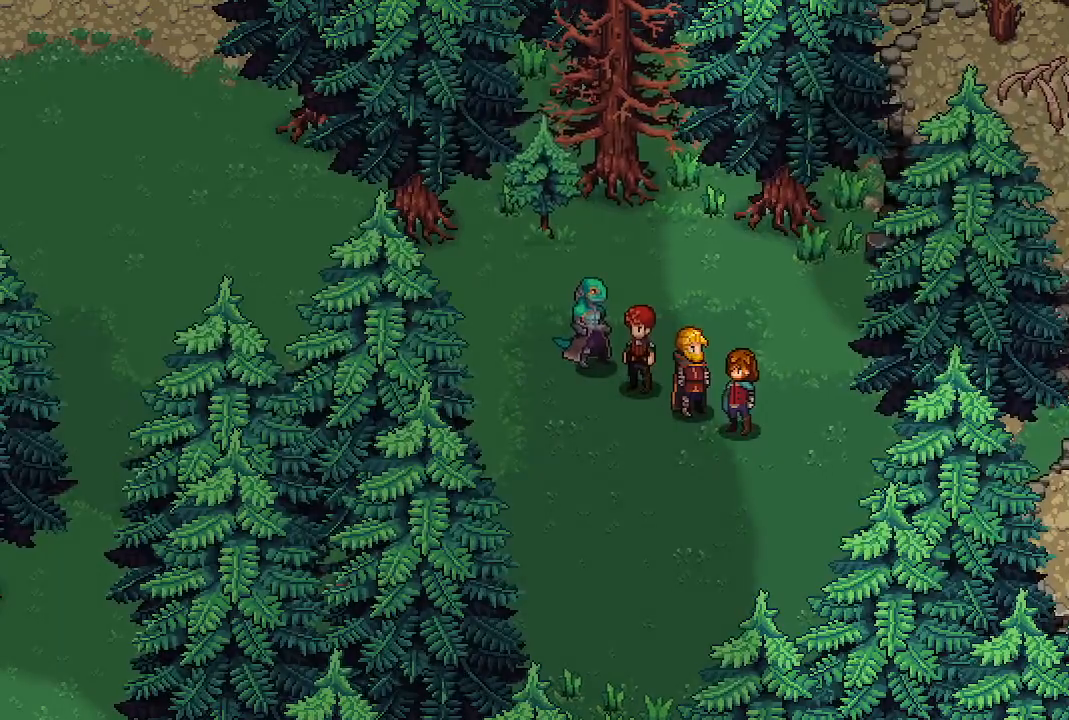
{"dt_ms": 500, "buttons": [], "left_stick": "down", "right_stick": "center", "events": [[133, "left_stick", "left"], [267, "left_stick", "down"]]}
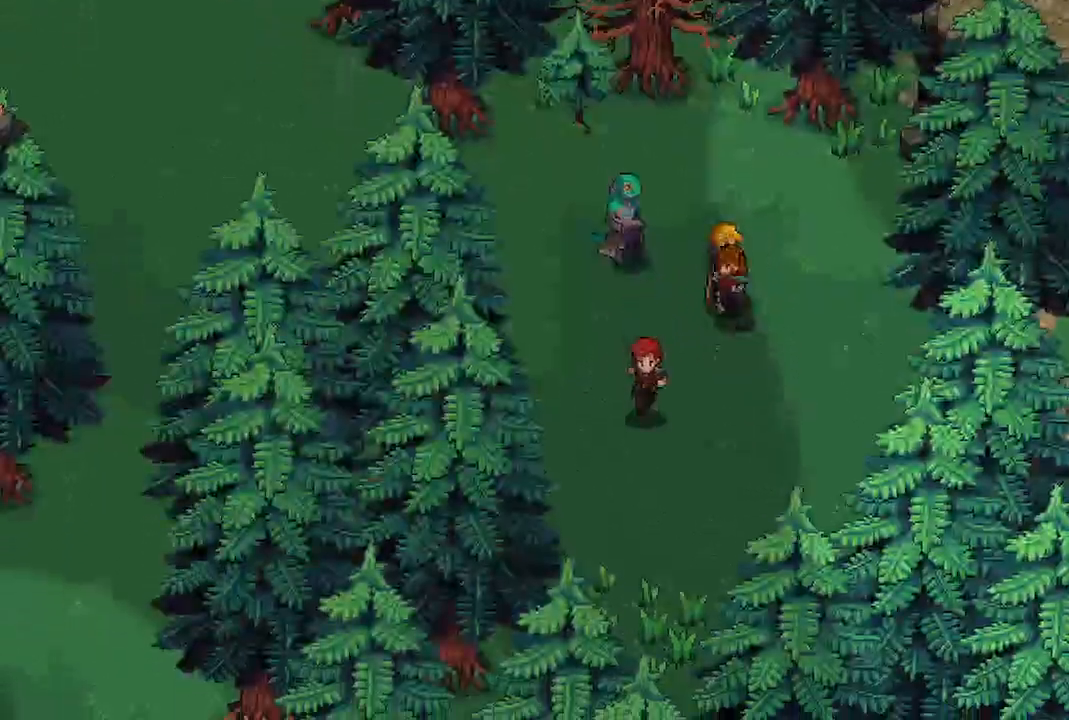
{"dt_ms": 500, "buttons": [], "left_stick": "center", "right_stick": "center", "events": [[250, "X", "down"], [333, "X", "up"], [333, "left_stick", "center"]]}
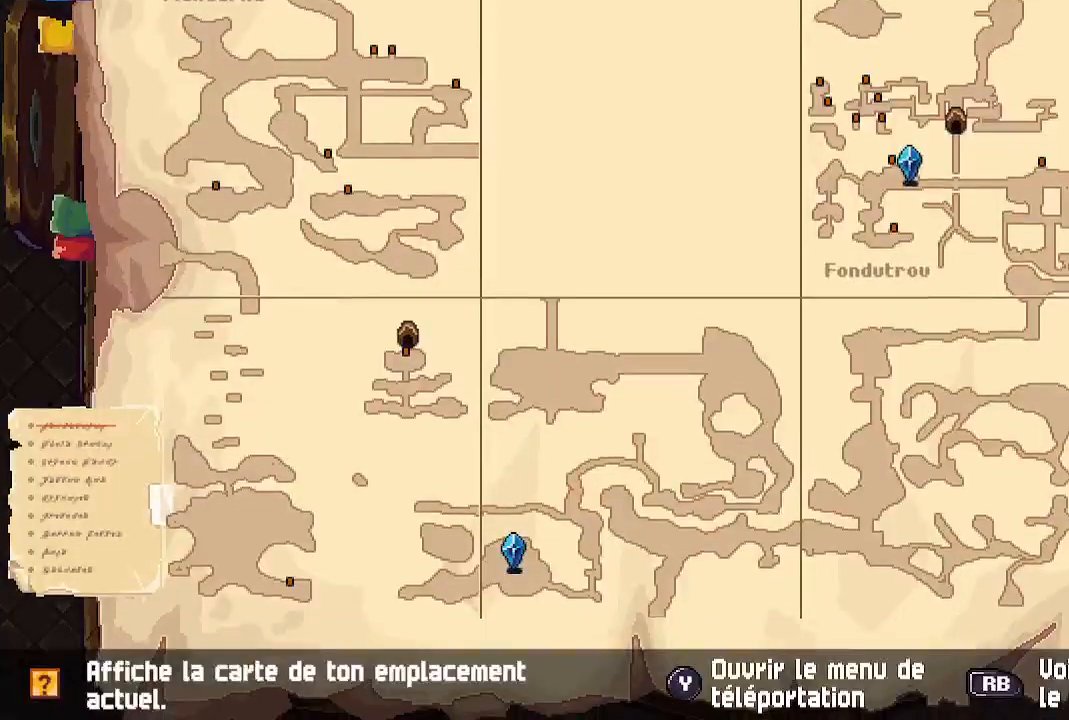
{"dt_ms": 500, "buttons": [], "left_stick": "center", "right_stick": "center", "events": []}
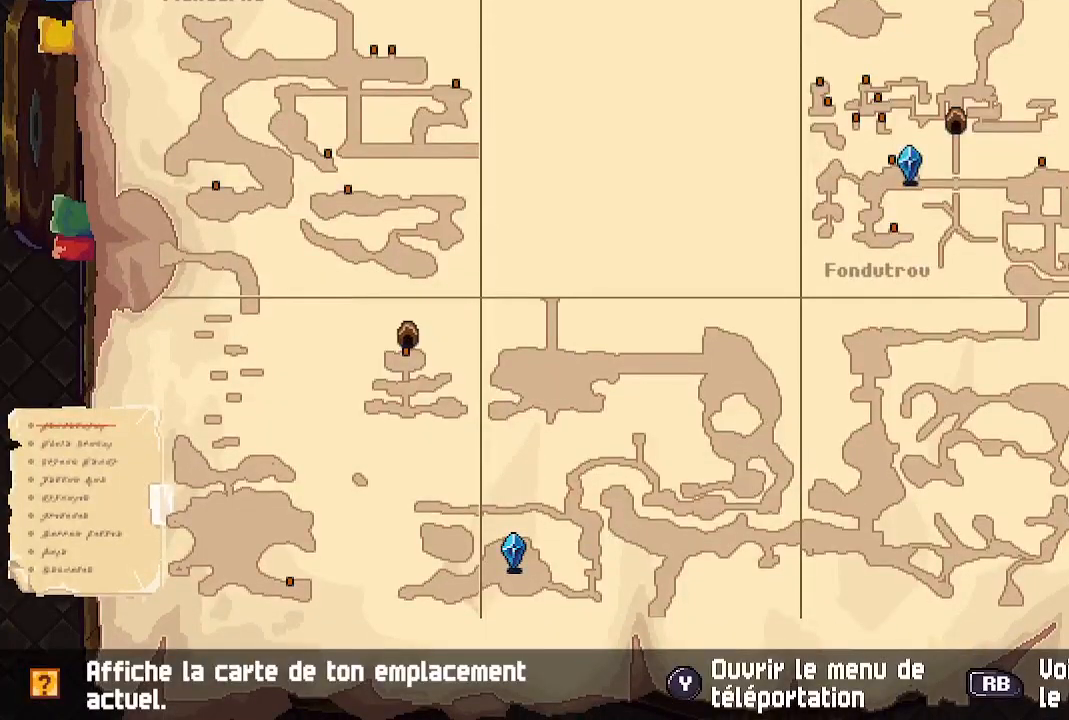
{"dt_ms": 500, "buttons": [], "left_stick": "down", "right_stick": "center", "events": [[67, "B", "down"], [200, "B", "up"], [200, "left_stick", "down"]]}
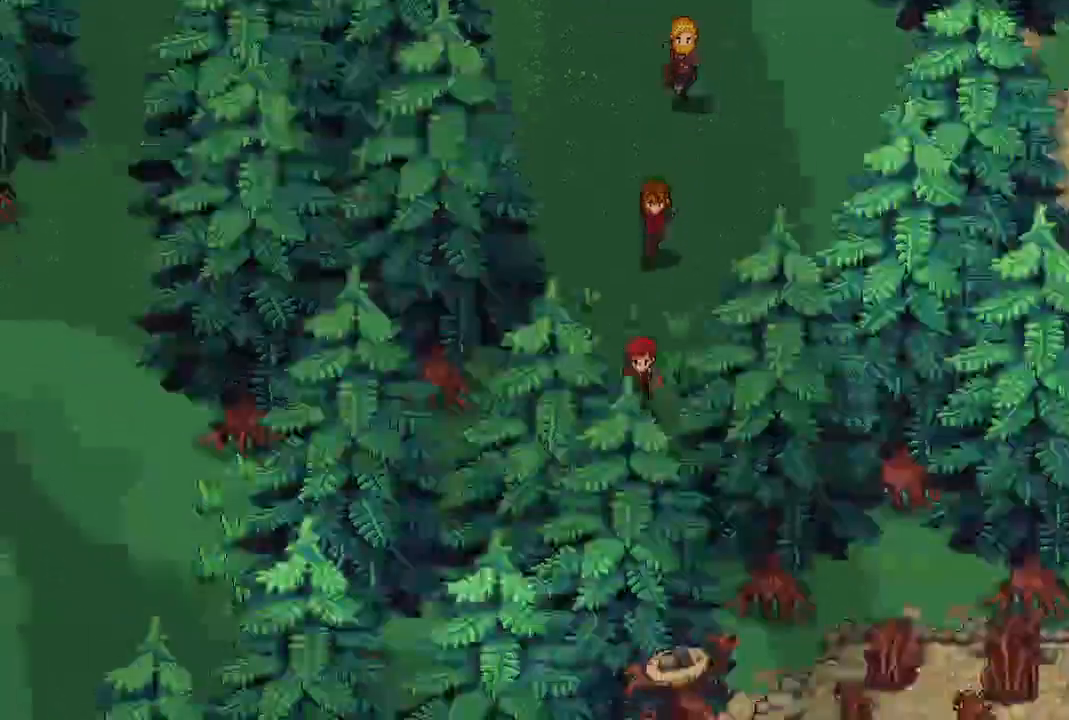
{"dt_ms": 500, "buttons": [], "left_stick": "down-right", "right_stick": "center", "events": [[283, "left_stick", "down-right"]]}
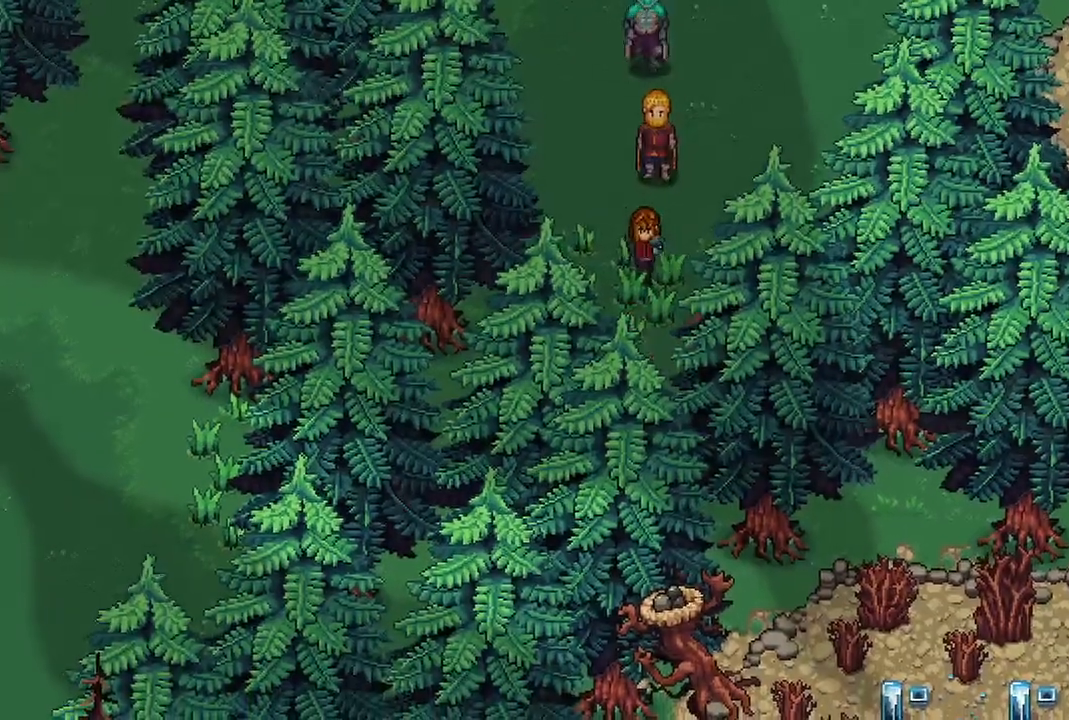
{"dt_ms": 500, "buttons": [], "left_stick": "down-right", "right_stick": "center", "events": []}
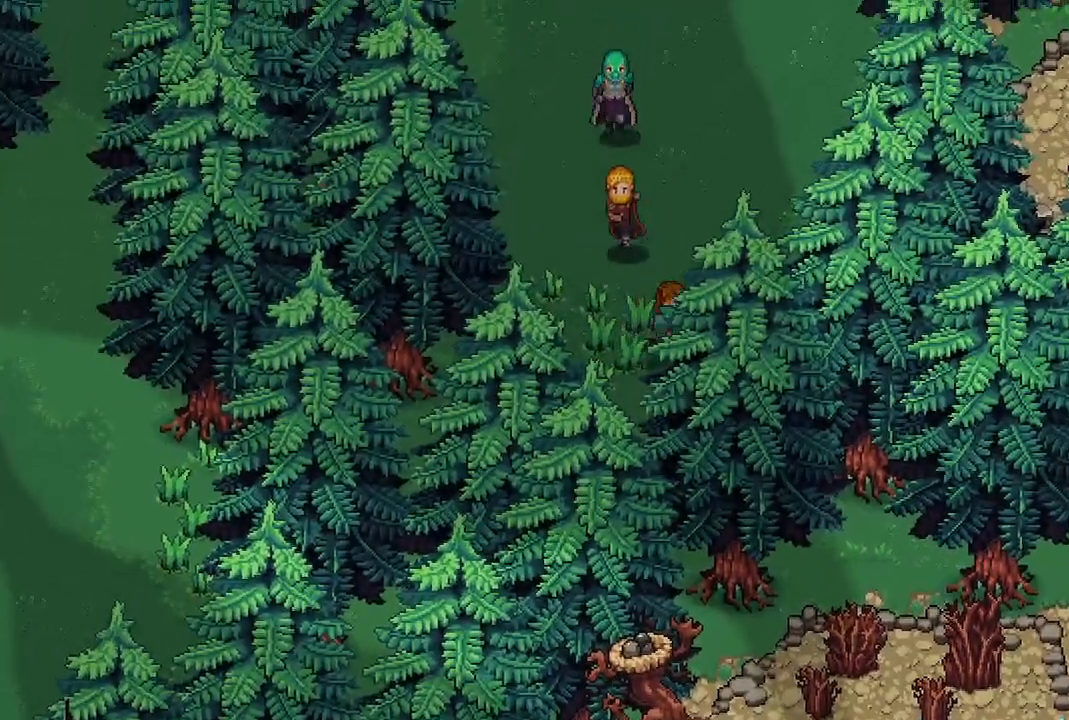
{"dt_ms": 500, "buttons": [], "left_stick": "right", "right_stick": "center", "events": [[67, "left_stick", "up-right"], [317, "left_stick", "right"]]}
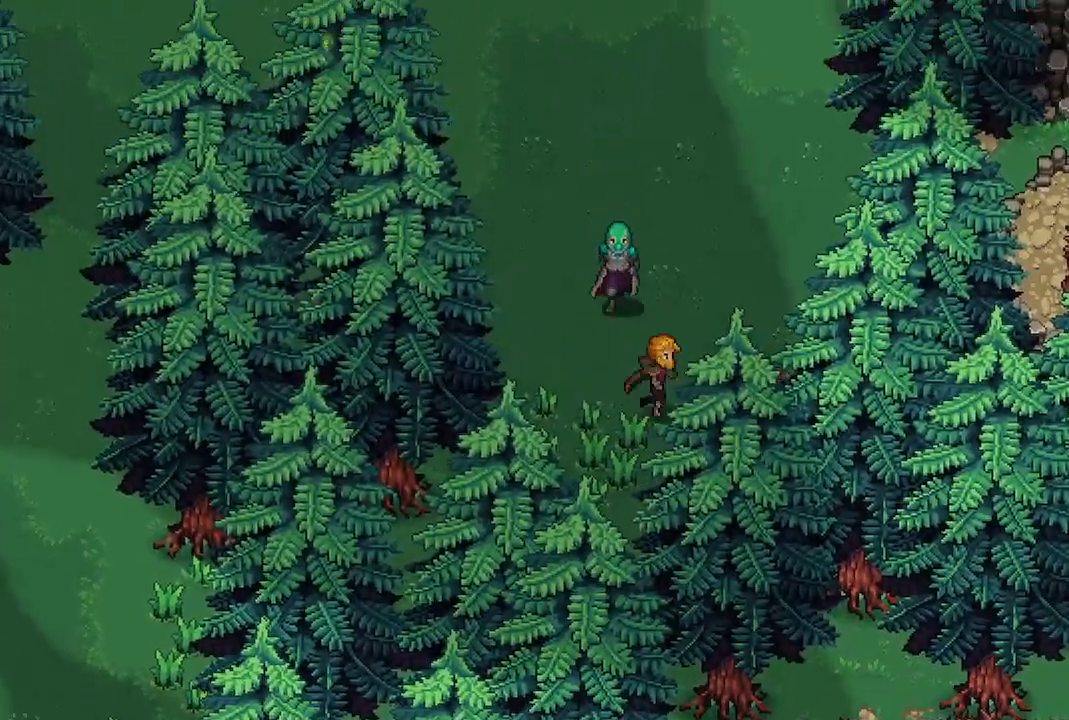
{"dt_ms": 500, "buttons": [], "left_stick": "up-left", "right_stick": "center", "events": [[167, "left_stick", "left"], [417, "left_stick", "up-left"]]}
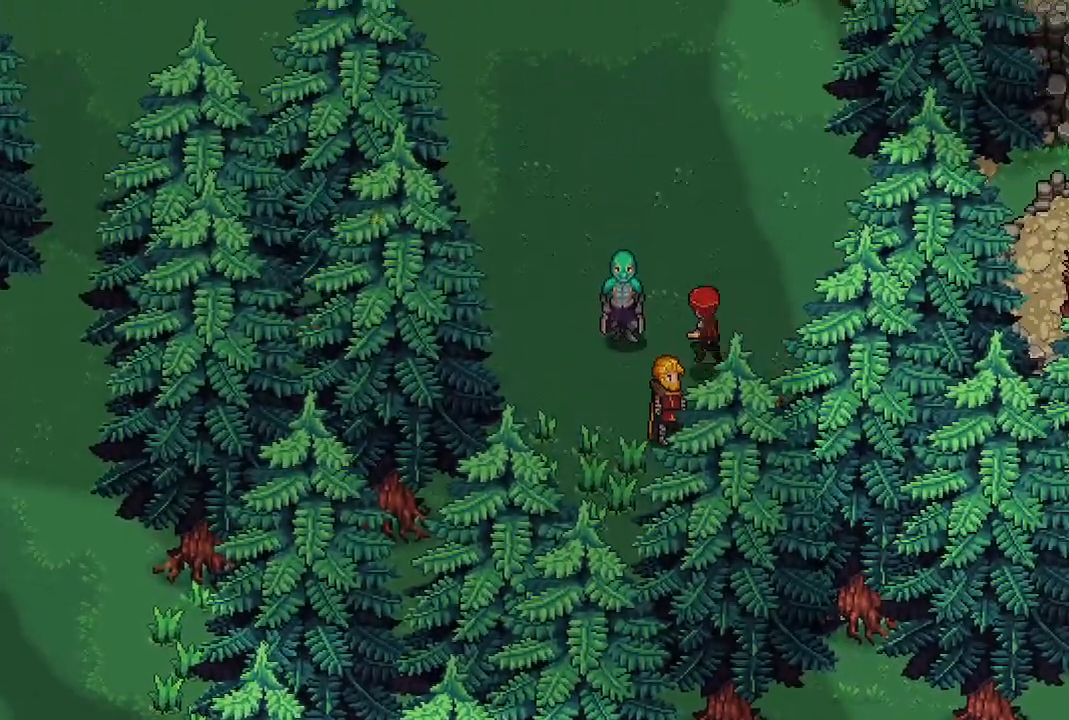
{"dt_ms": 500, "buttons": [], "left_stick": "up-left", "right_stick": "center", "events": []}
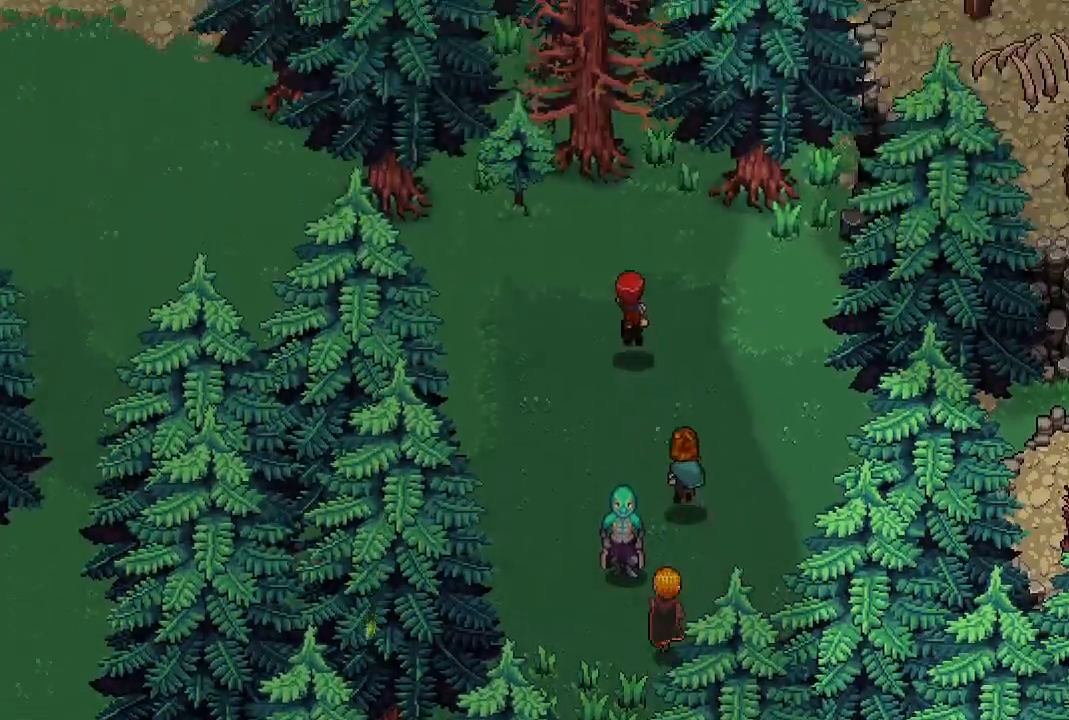
{"dt_ms": 500, "buttons": [], "left_stick": "up-left", "right_stick": "center", "events": []}
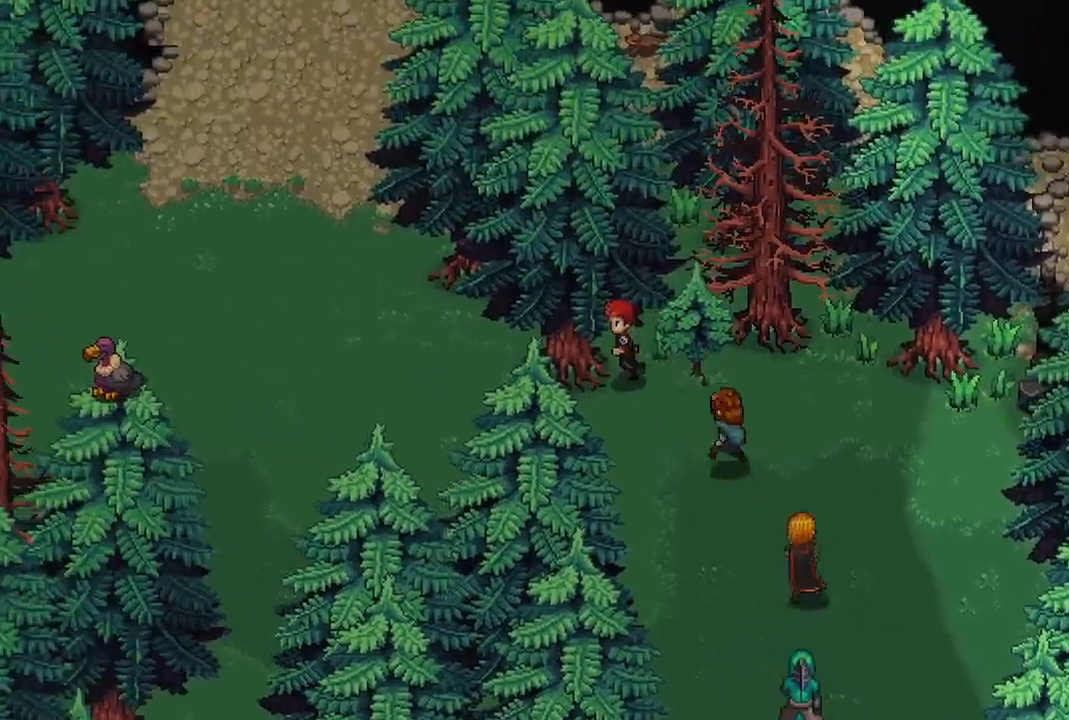
{"dt_ms": 500, "buttons": [], "left_stick": "up-left", "right_stick": "center", "events": [[17, "left_stick", "left"], [350, "left_stick", "up-left"]]}
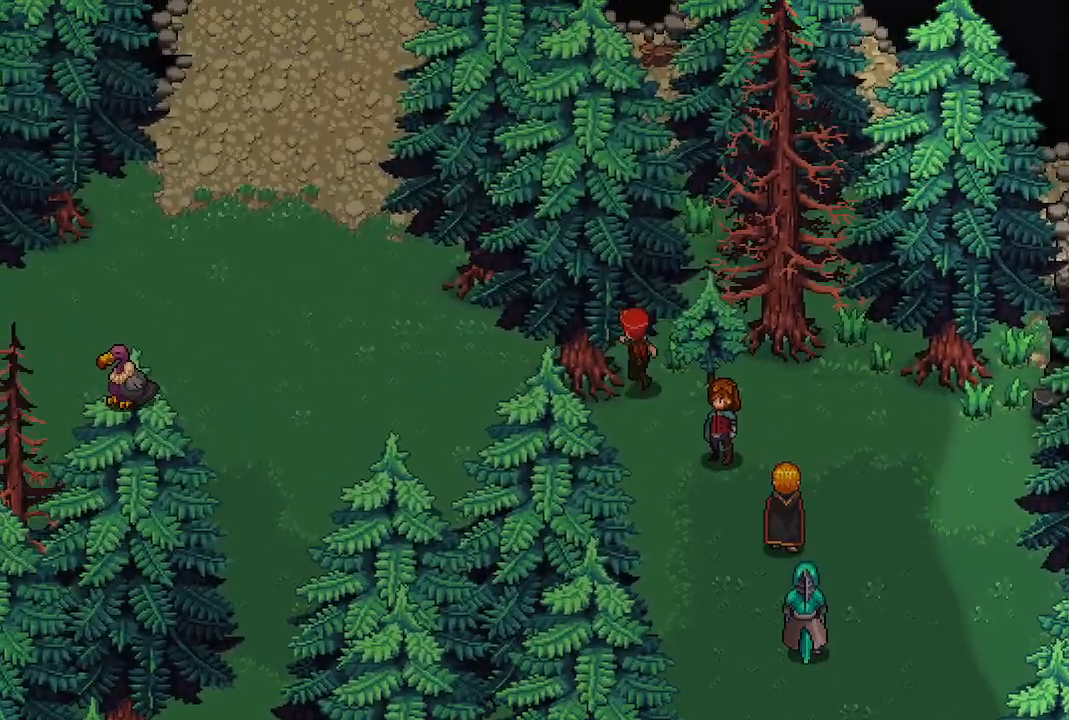
{"dt_ms": 500, "buttons": [], "left_stick": "down-left", "right_stick": "center", "events": [[217, "left_stick", "down-left"]]}
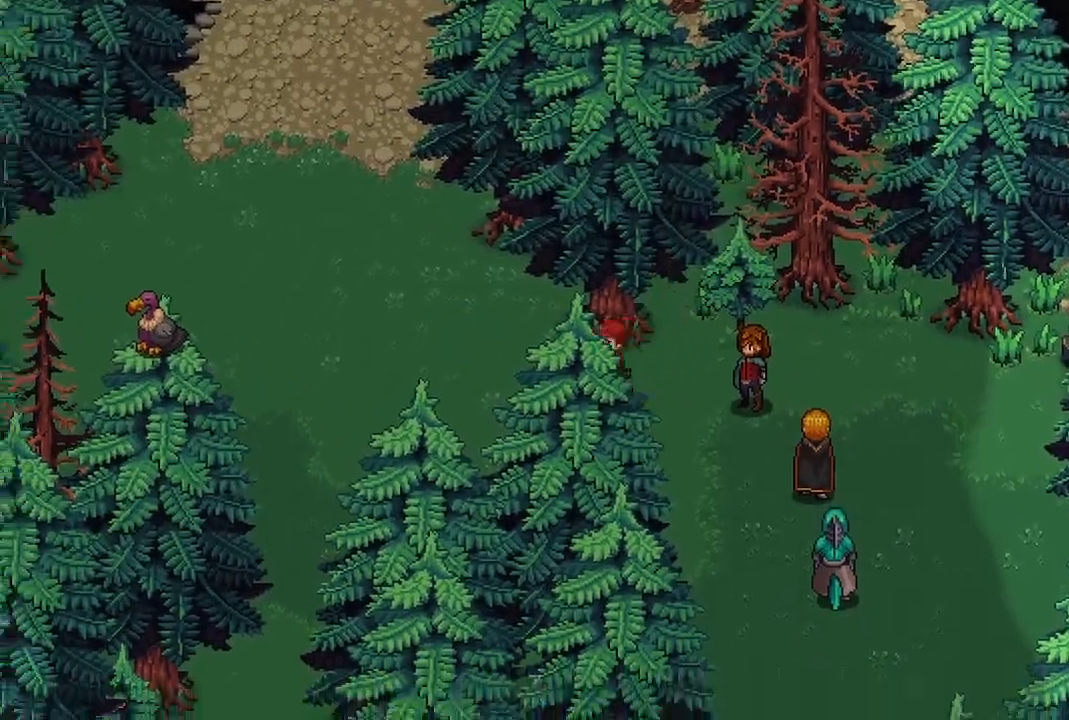
{"dt_ms": 500, "buttons": [], "left_stick": "down-left", "right_stick": "center", "events": [[17, "left_stick", "left"], [317, "left_stick", "down-left"]]}
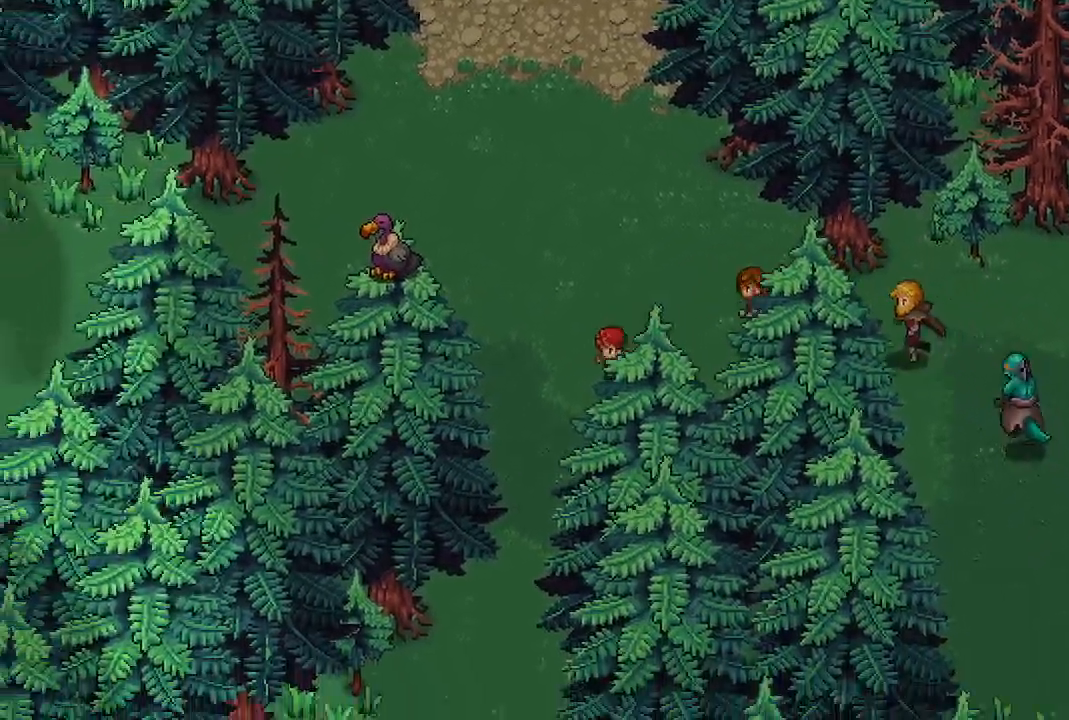
{"dt_ms": 500, "buttons": [], "left_stick": "down", "right_stick": "center", "events": [[117, "left_stick", "down"]]}
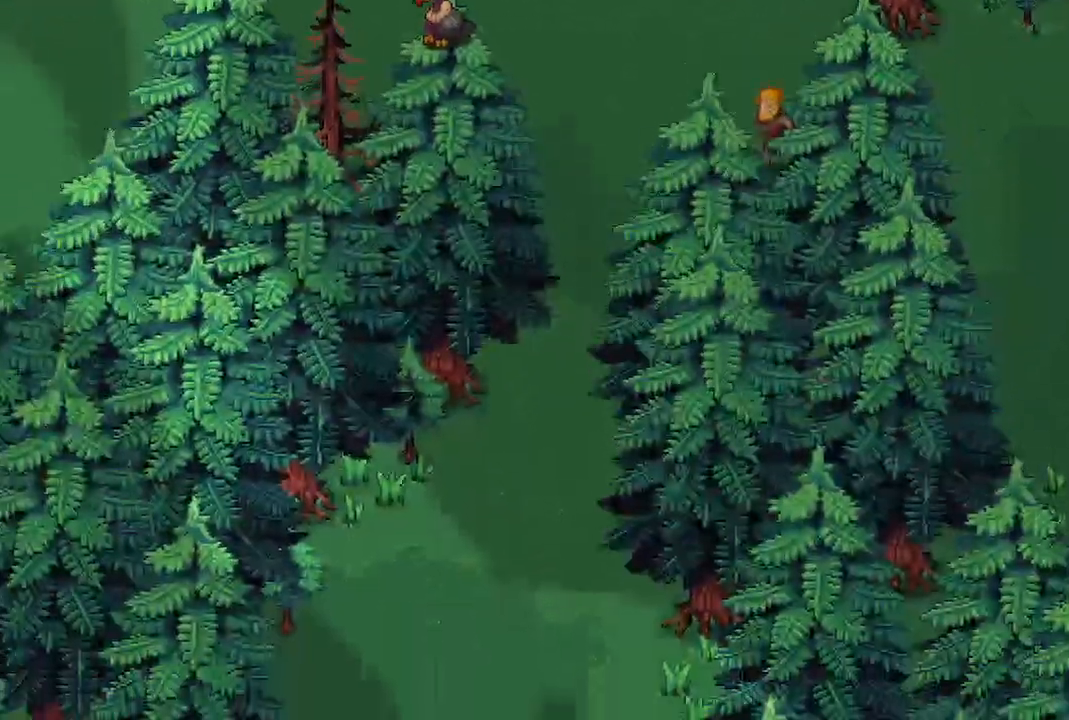
{"dt_ms": 500, "buttons": [], "left_stick": "down-left", "right_stick": "center", "events": [[250, "left_stick", "down-left"]]}
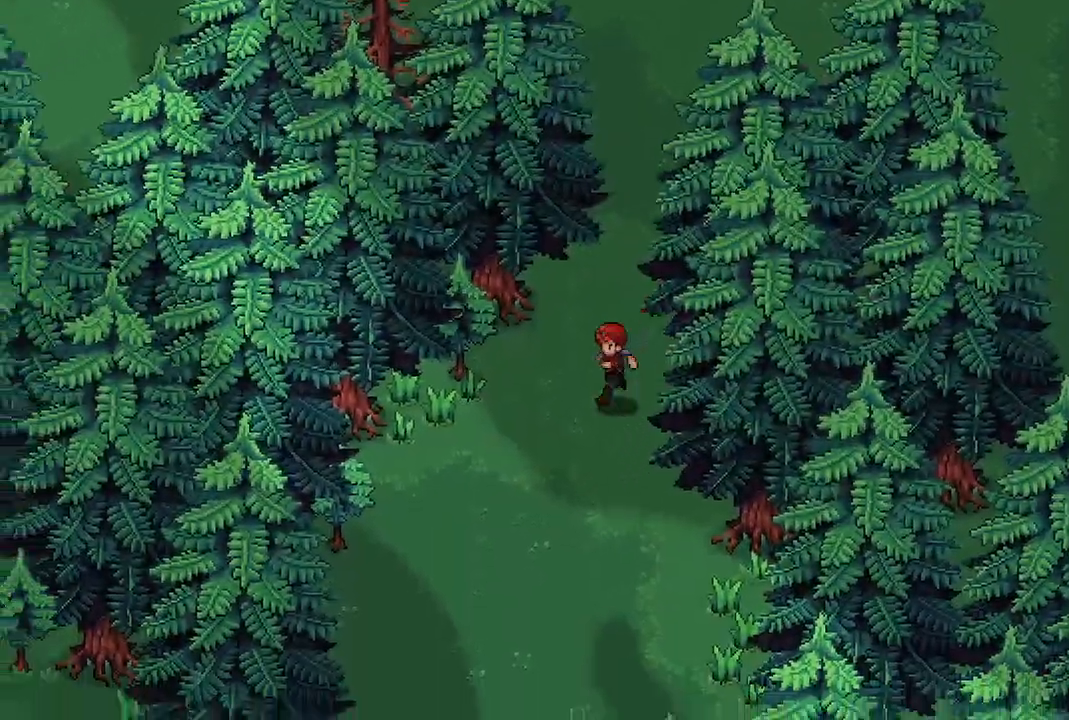
{"dt_ms": 500, "buttons": [], "left_stick": "down", "right_stick": "center"}
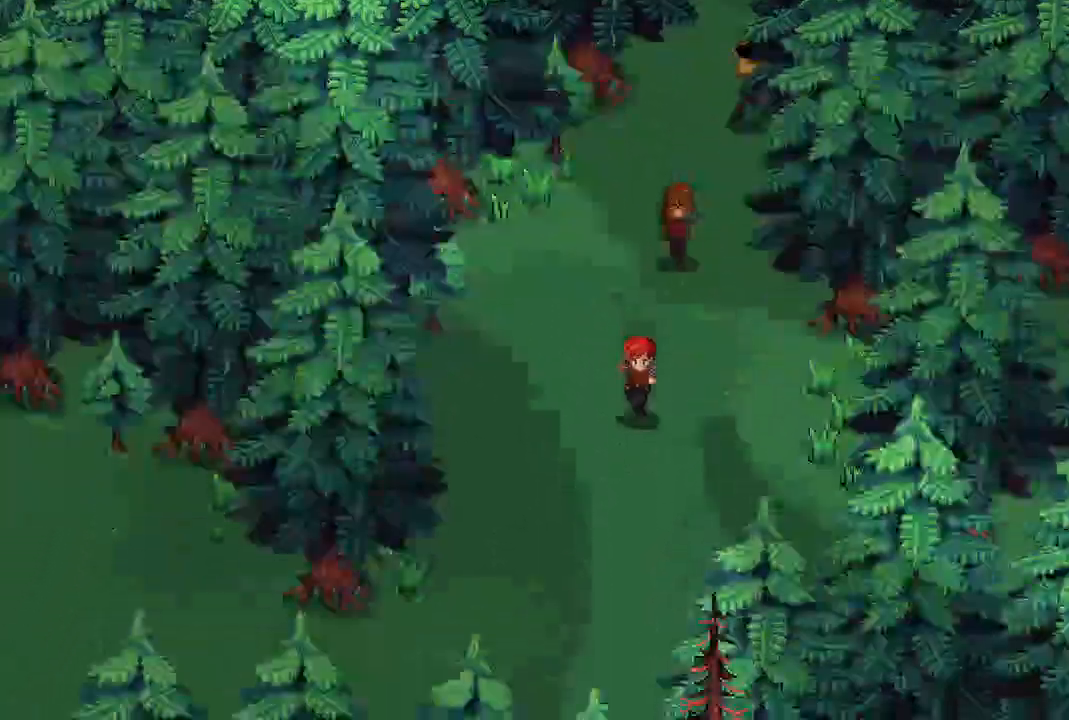
{"dt_ms": 1000, "buttons": [], "left_stick": "down-right", "right_stick": "center"}
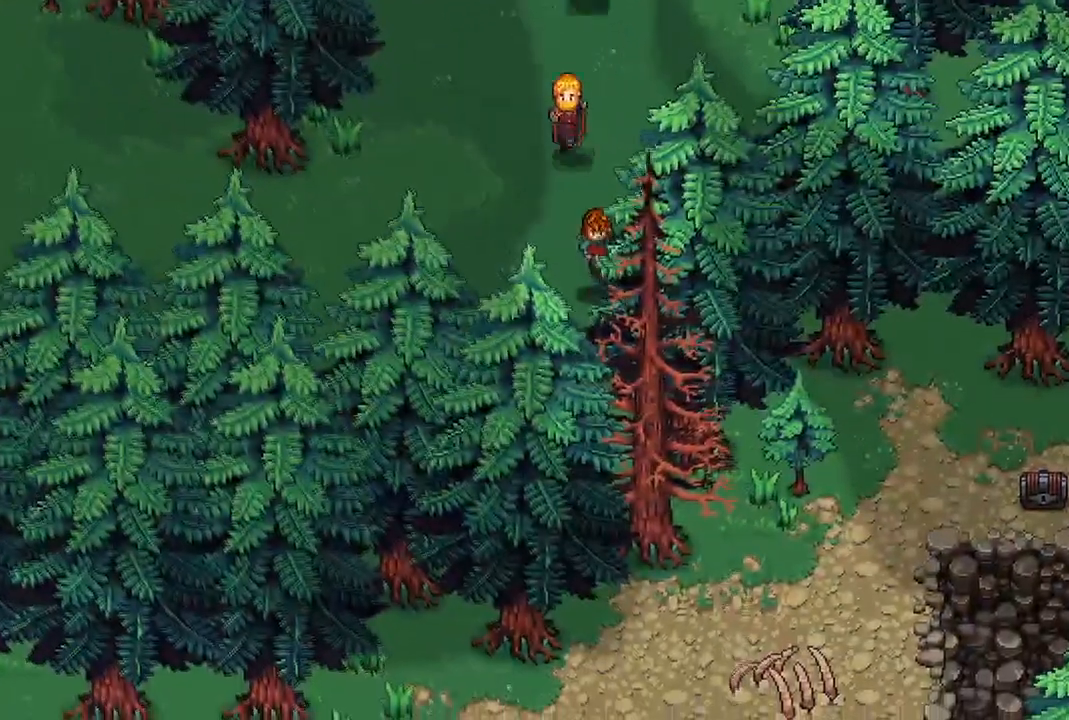
{"dt_ms": 500, "buttons": [], "left_stick": "center", "right_stick": "center", "events": [[33, "left_stick", "down"], [150, "left_stick", "down-right"], [450, "left_stick", "center"]]}
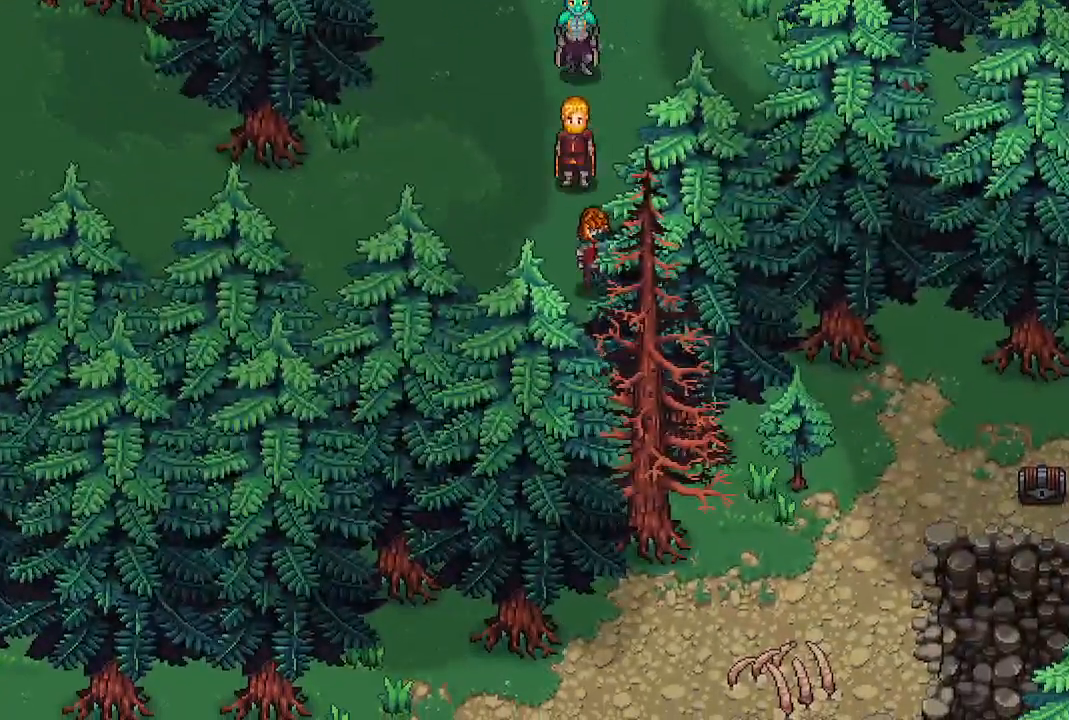
{"dt_ms": 500, "buttons": ["X"], "left_stick": "left", "right_stick": "center", "events": [[200, "left_stick", "up-left"], [367, "left_stick", "left"], [383, "X", "down"]]}
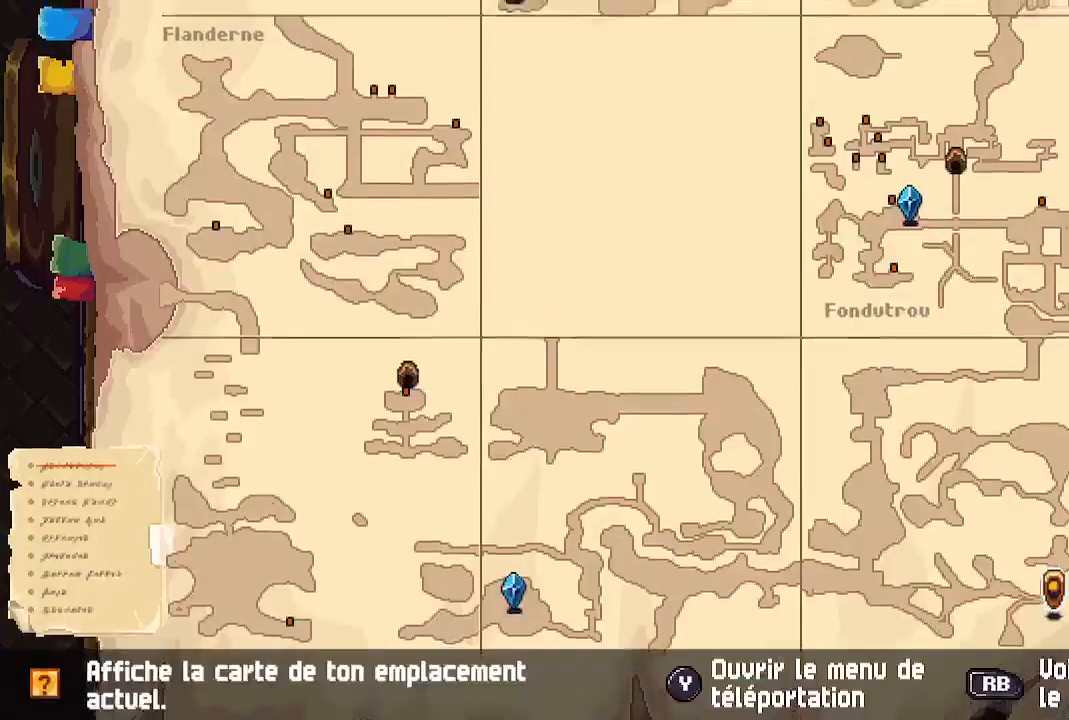
{"dt_ms": 500, "buttons": [], "left_stick": "center", "right_stick": "center", "events": [[33, "X", "up"], [67, "left_stick", "center"]]}
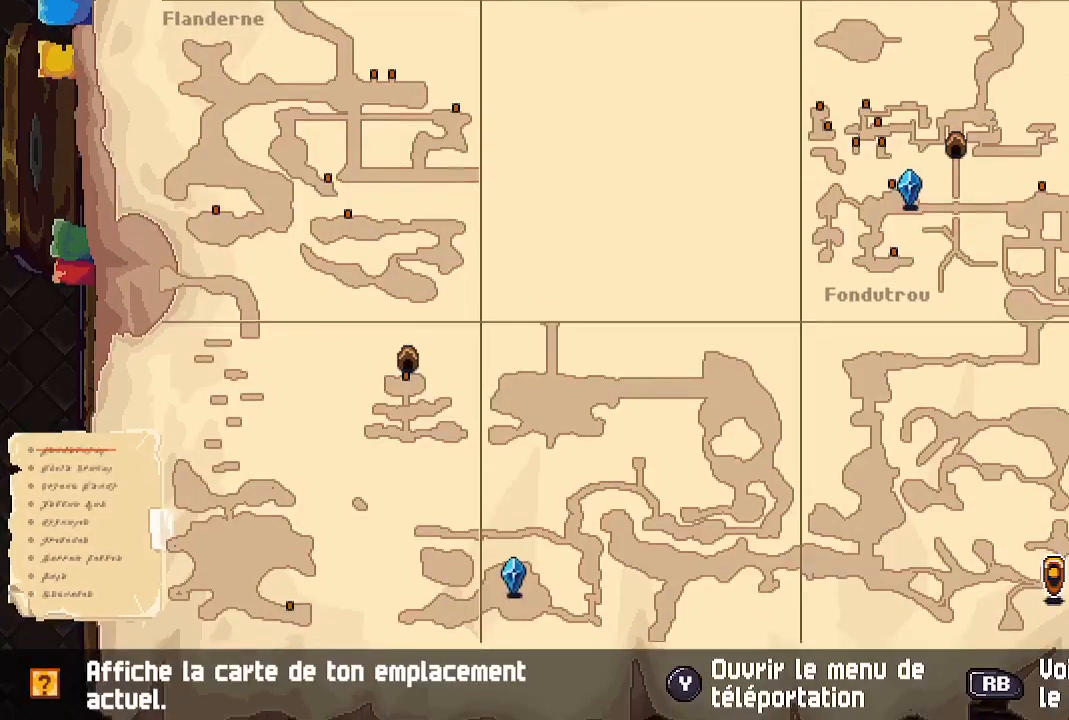
{"dt_ms": 500, "buttons": [], "left_stick": "center", "right_stick": "center", "events": []}
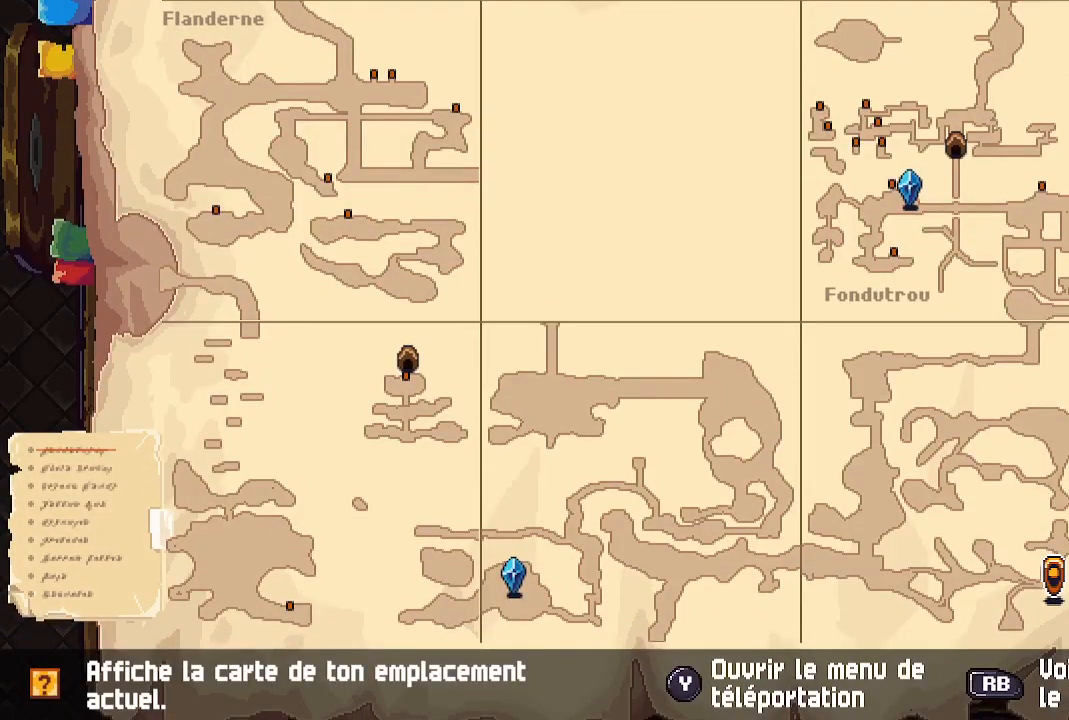
{"dt_ms": 500, "buttons": [], "left_stick": "center", "right_stick": "center", "events": [[83, "B", "down"], [200, "B", "up"]]}
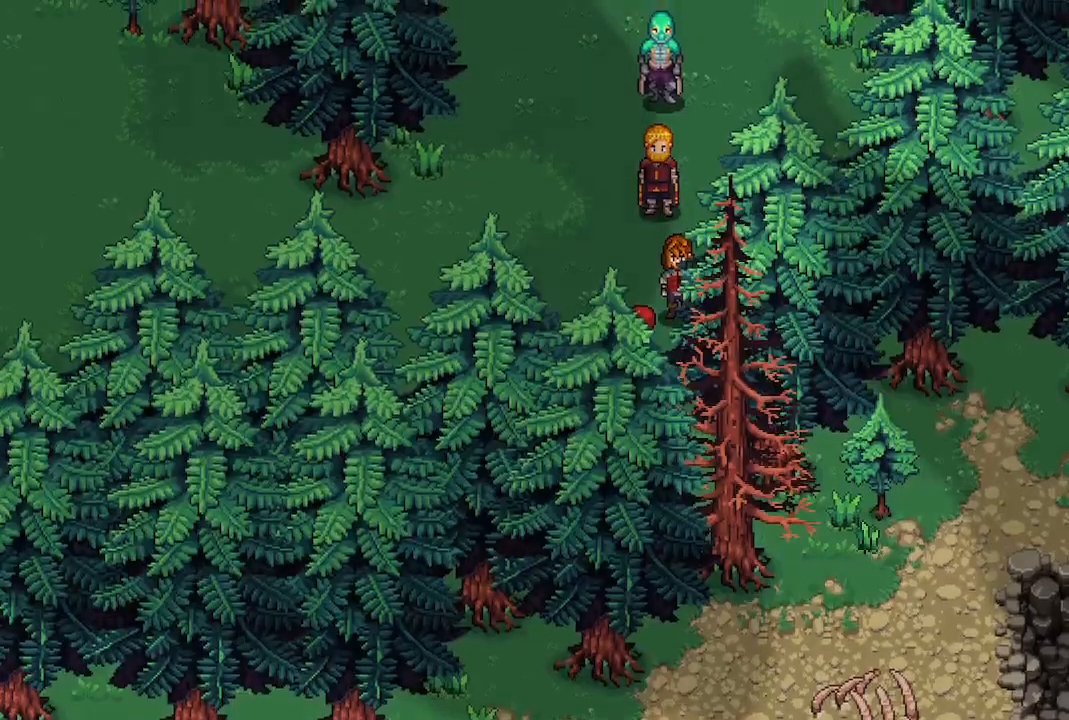
{"dt_ms": 500, "buttons": [], "left_stick": "down", "right_stick": "down-right", "events": [[267, "left_stick", "down-right"], [283, "right_stick", "down-right"], [500, "left_stick", "down"]]}